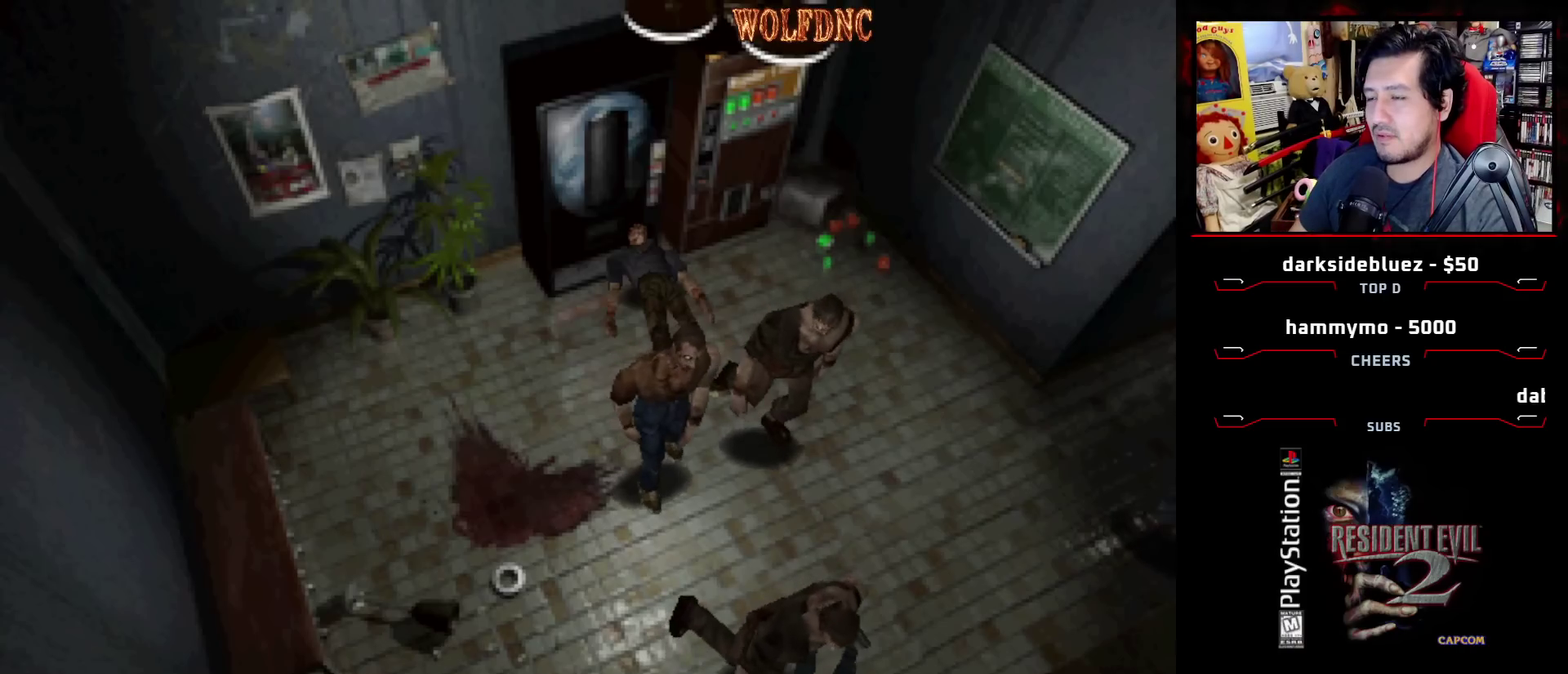
Gameplay with a controller (PlayStation layout); each line is a JSON object with the inputs held at the frame after it. "events" lists button and stick changes between this image and that frame as [ms after this image, input, new state], when the widget could be followed in between. Not read: L3 R3.
{"buttons": [], "events": [[33, "CROSS", "down"], [167, "CROSS", "up"], [233, "CROSS", "down"], [500, "CROSS", "up"]]}
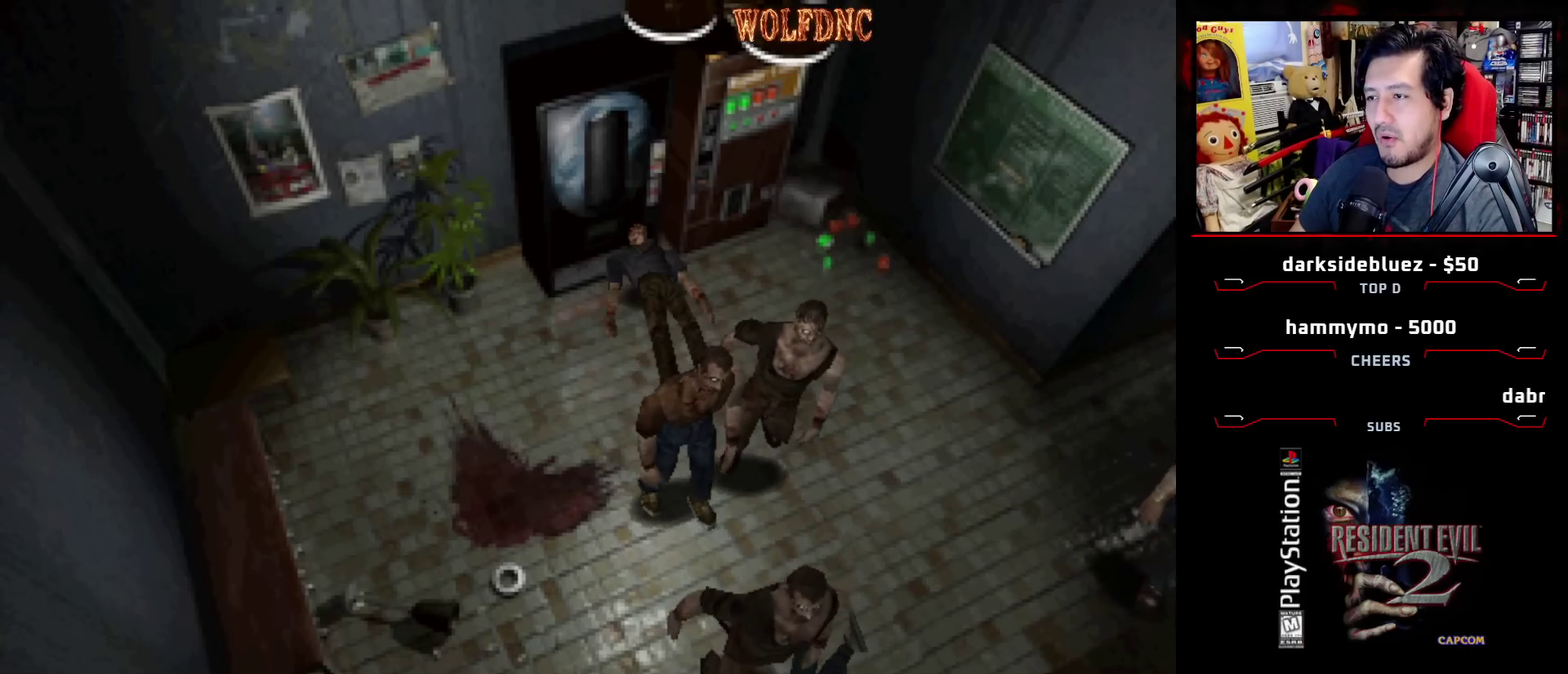
{"buttons": ["CROSS"], "events": [[50, "CROSS", "down"], [150, "CROSS", "up"], [200, "CROSS", "down"]]}
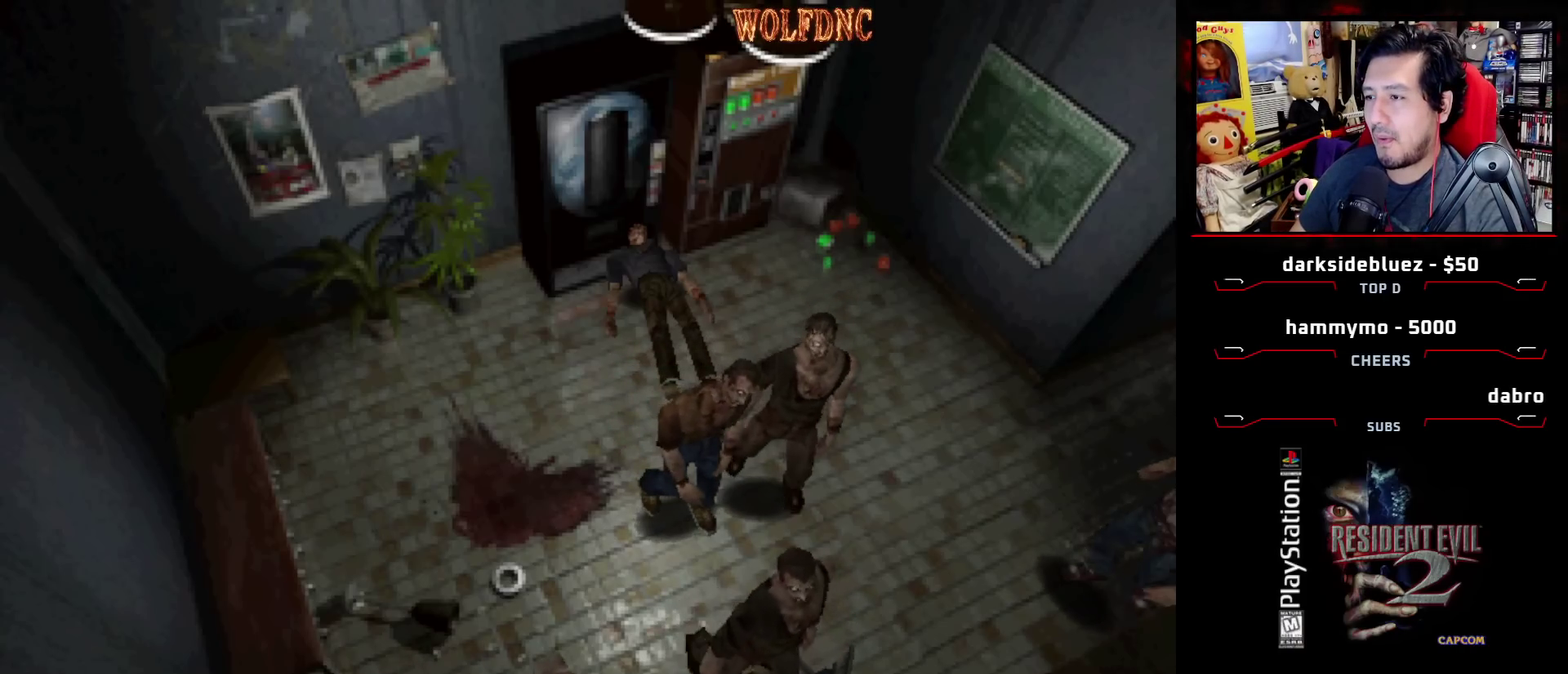
{"buttons": ["CROSS"], "events": [[117, "CROSS", "up"], [167, "CROSS", "down"]]}
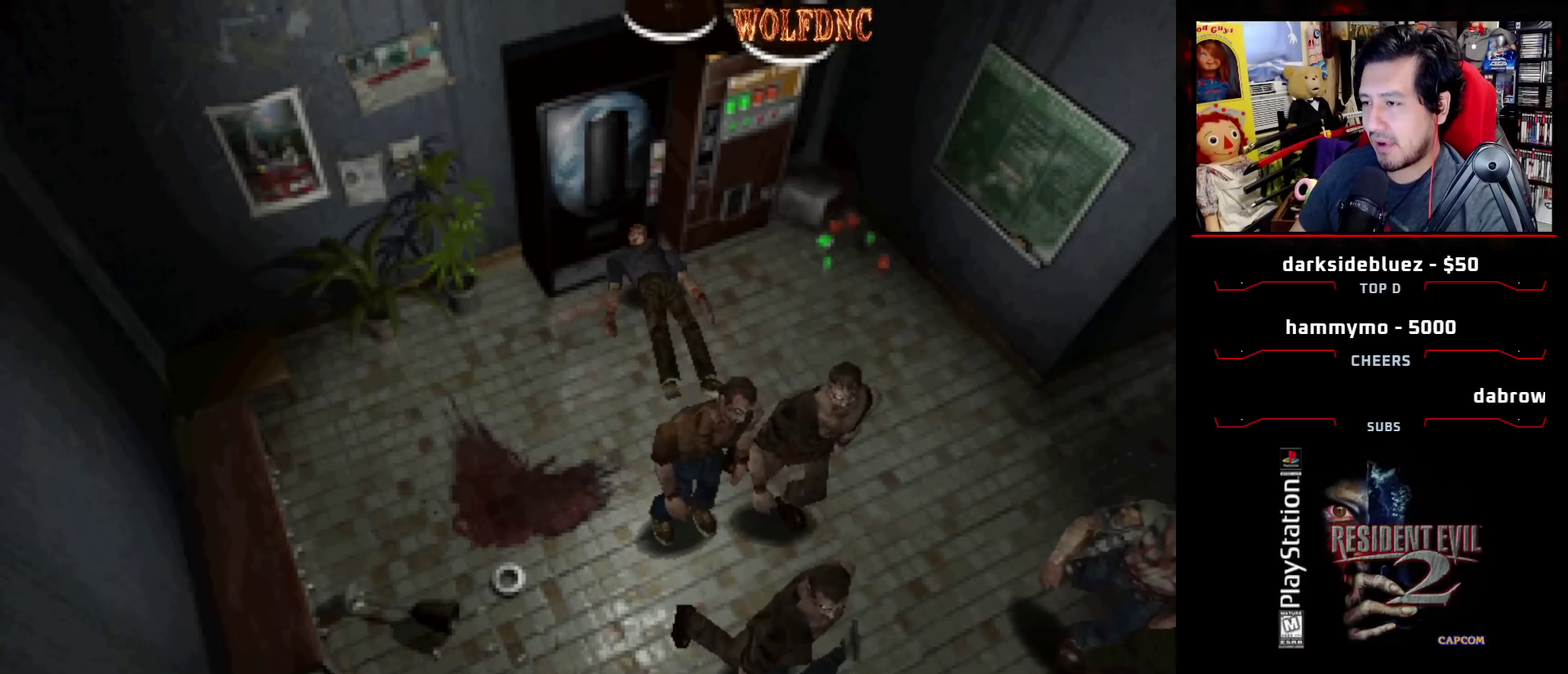
{"buttons": [], "events": [[267, "CROSS", "up"]]}